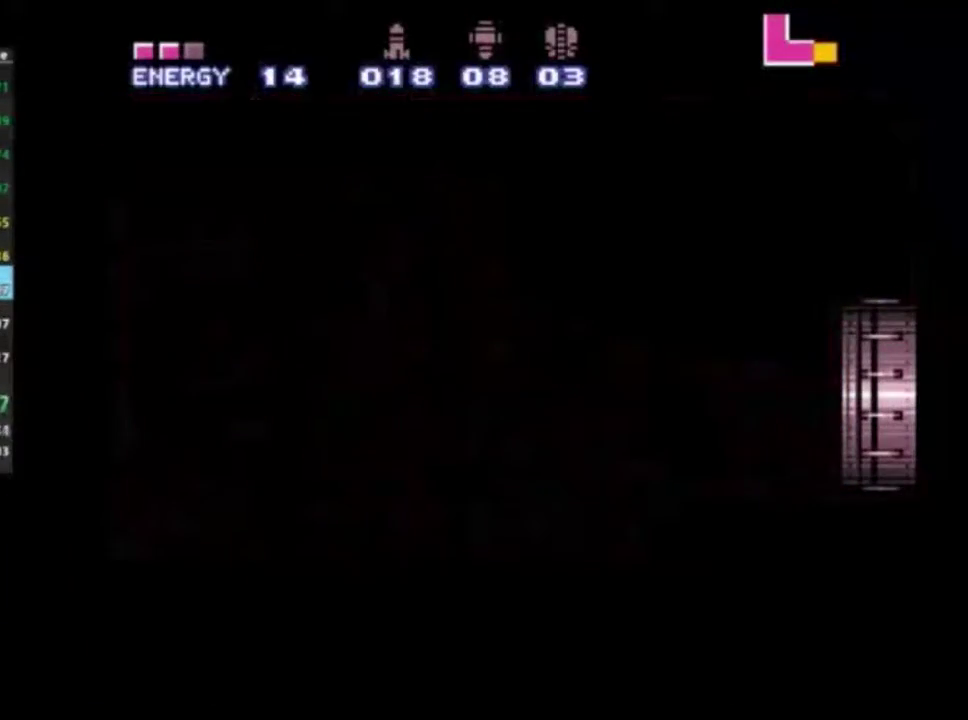
Gameplay with a controller (Xbox layout); each line is a JSON object with the inputs held at the frame after it (dt_ms = milliseconds from this image to that frame). "events" lists button and stick changes between this image and that frame as [ms after this image, input, new state], when the widget could be followed in between. Not read: L3 R3.
{"dt_ms": 500, "buttons": ["R2"], "left_stick": "center", "right_stick": "center", "events": []}
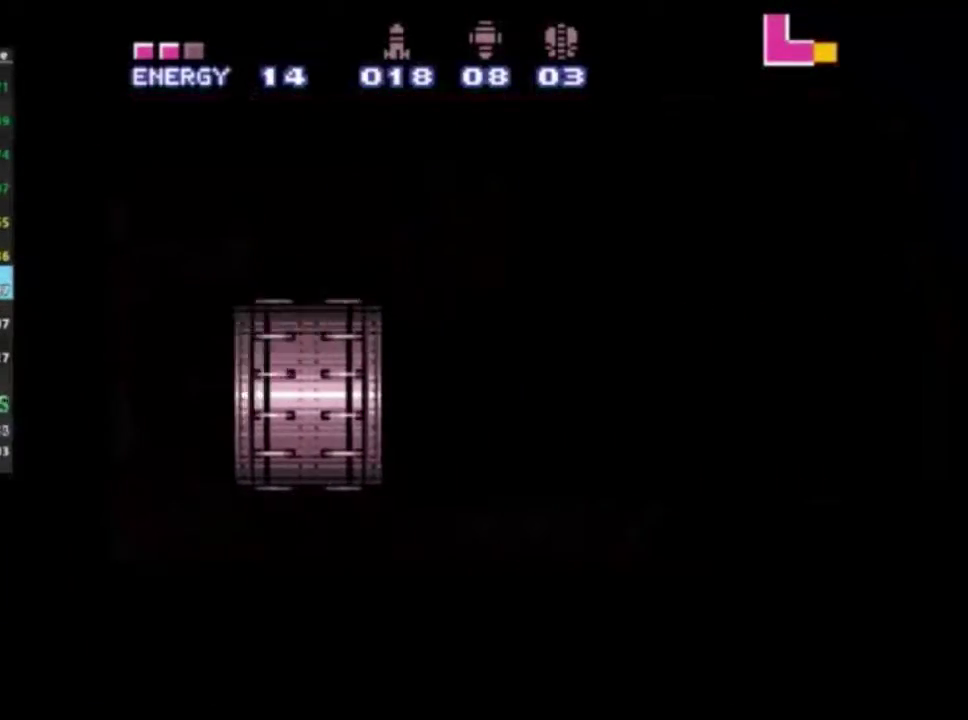
{"dt_ms": 500, "buttons": [], "left_stick": "center", "right_stick": "center", "events": [[267, "R2", "up"]]}
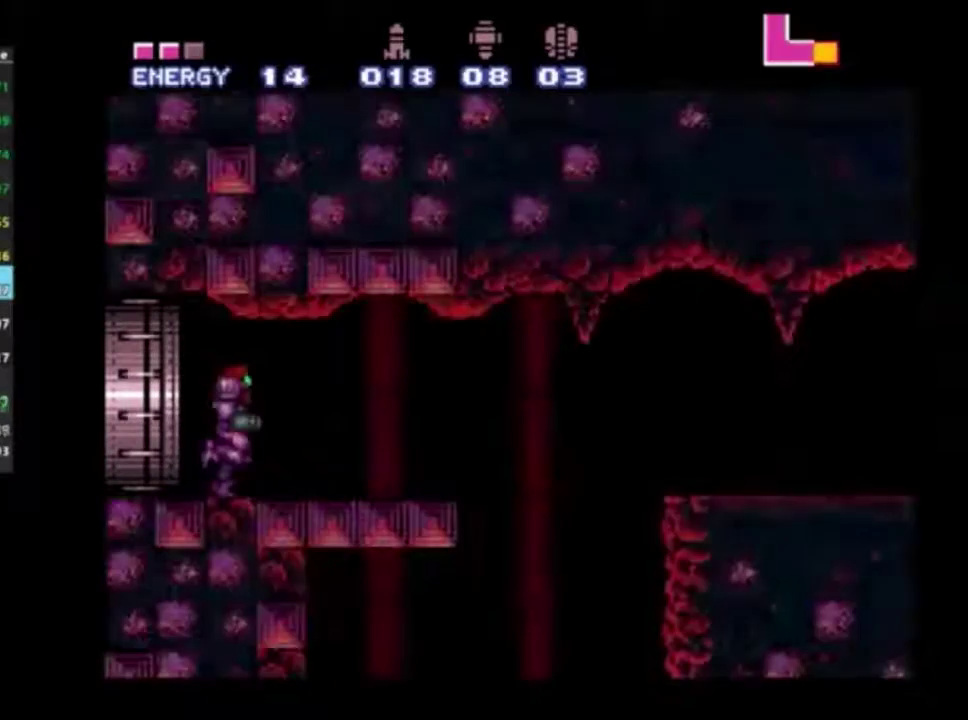
{"dt_ms": 700, "buttons": ["L1"], "left_stick": "center", "right_stick": "center", "events": [[100, "DPAD_RIGHT", "down"], [617, "L1", "down"], [650, "DPAD_RIGHT", "up"]]}
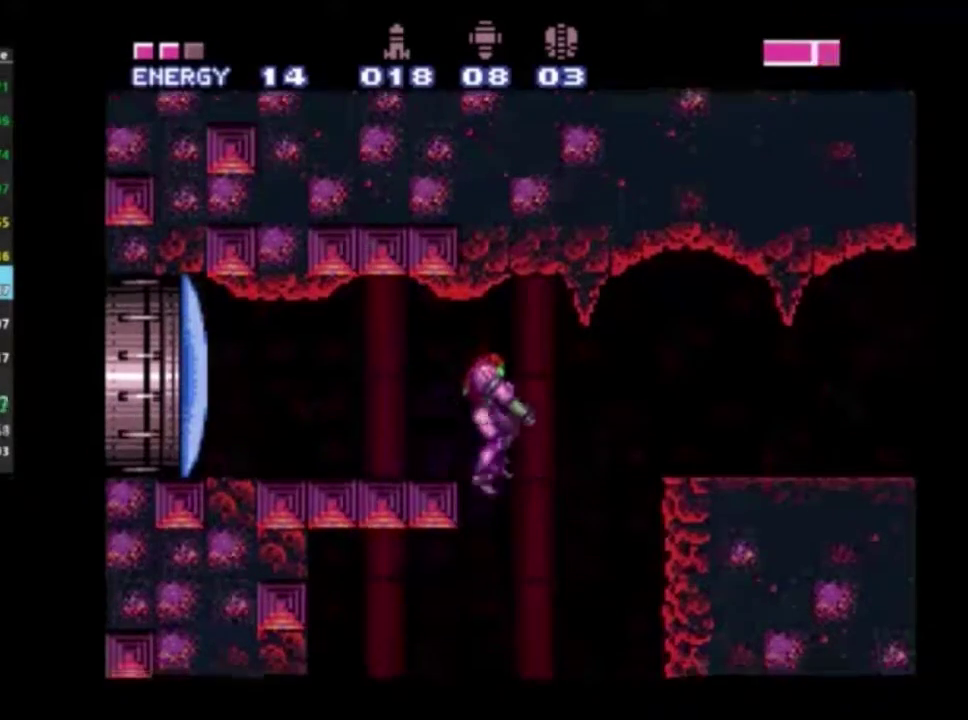
{"dt_ms": 300, "buttons": ["L1"], "left_stick": "center", "right_stick": "center", "events": [[33, "X", "down"], [150, "DPAD_RIGHT", "down"], [150, "X", "up"], [283, "DPAD_RIGHT", "up"]]}
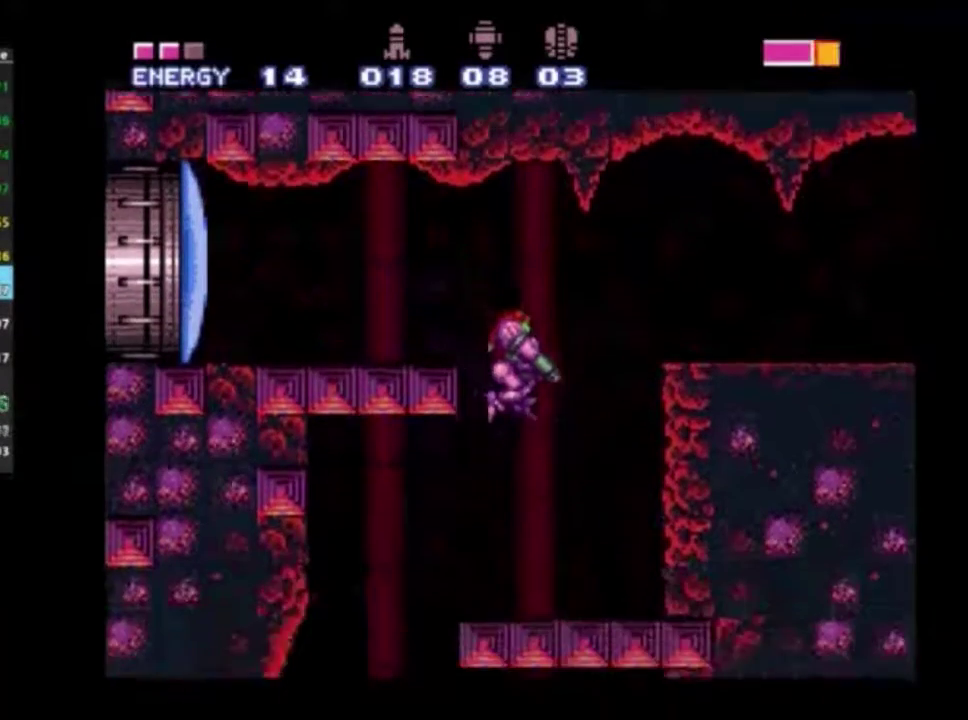
{"dt_ms": 600, "buttons": ["L1", "DPAD_RIGHT"], "left_stick": "center", "right_stick": "center", "events": [[33, "DPAD_LEFT", "down"], [83, "L1", "up"], [583, "DPAD_LEFT", "up"], [583, "L1", "down"], [600, "DPAD_RIGHT", "down"]]}
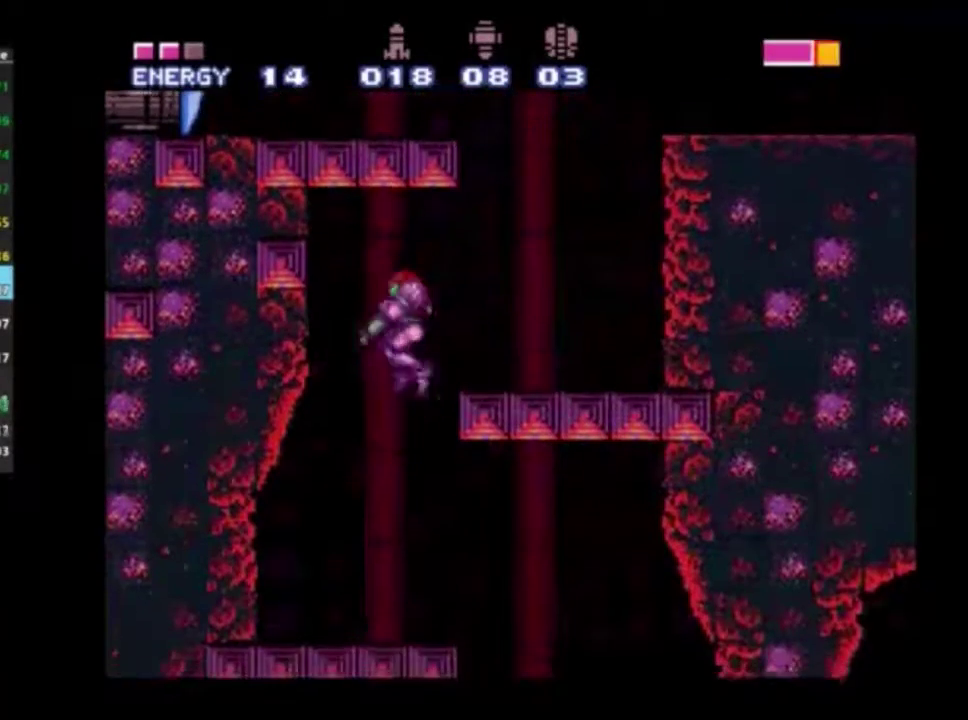
{"dt_ms": 500, "buttons": ["L1", "DPAD_RIGHT"], "left_stick": "center", "right_stick": "center", "events": [[250, "DPAD_RIGHT", "up"], [283, "X", "down"], [400, "DPAD_RIGHT", "down"], [450, "X", "up"]]}
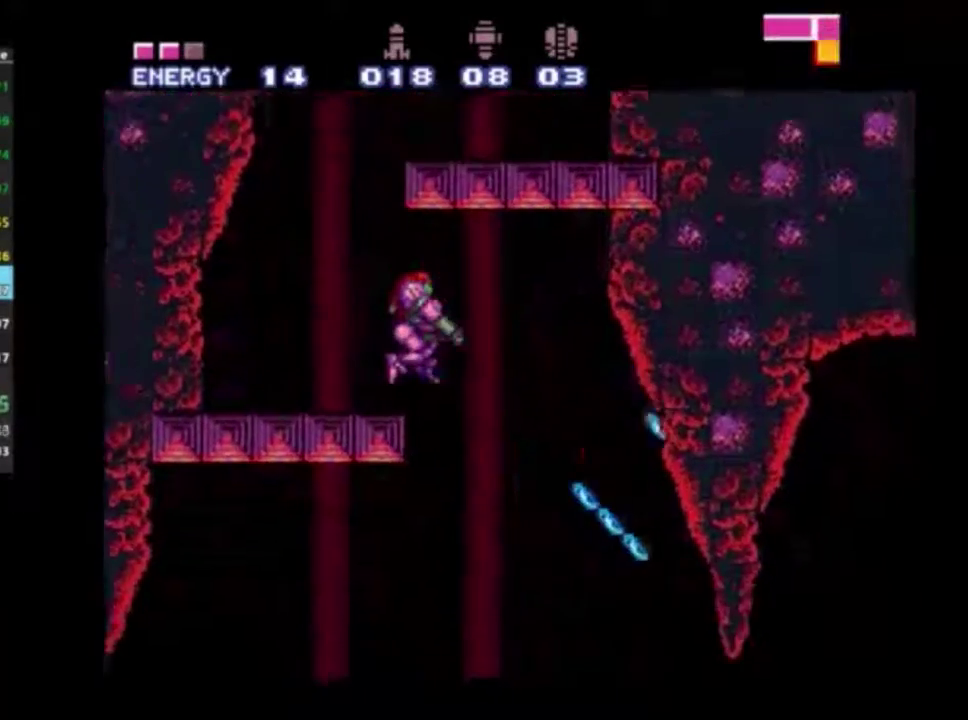
{"dt_ms": 500, "buttons": ["R2"], "left_stick": "center", "right_stick": "center", "events": [[167, "L1", "up"], [233, "DPAD_RIGHT", "up"], [450, "R2", "down"]]}
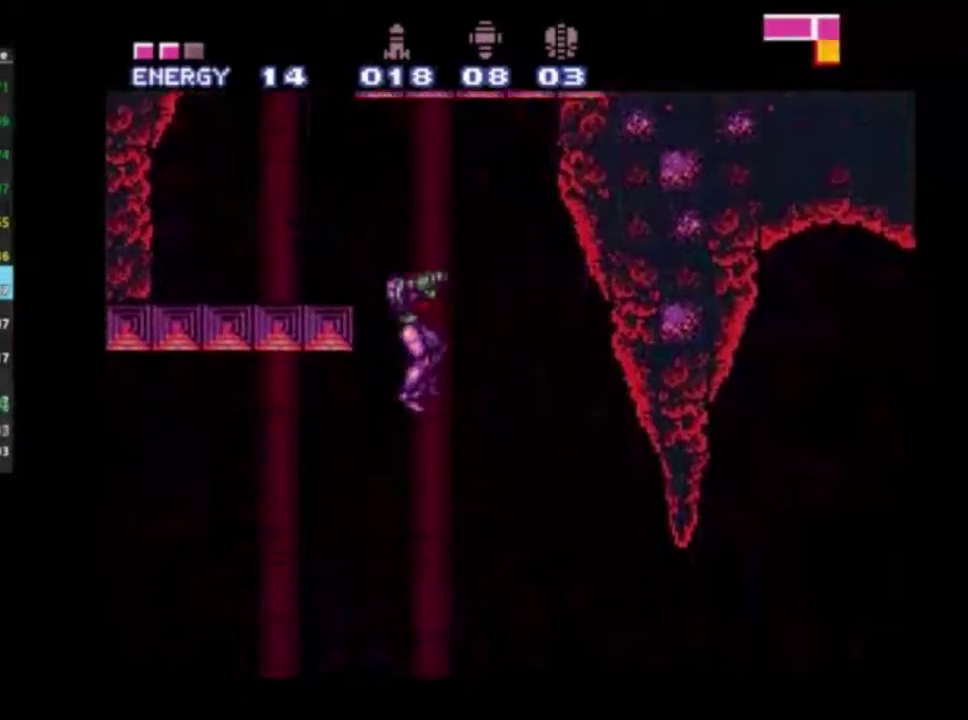
{"dt_ms": 400, "buttons": ["R2", "DPAD_RIGHT"], "left_stick": "center", "right_stick": "center", "events": [[67, "DPAD_RIGHT", "down"], [150, "L1", "down"], [317, "X", "down"], [367, "L1", "up"], [400, "X", "up"]]}
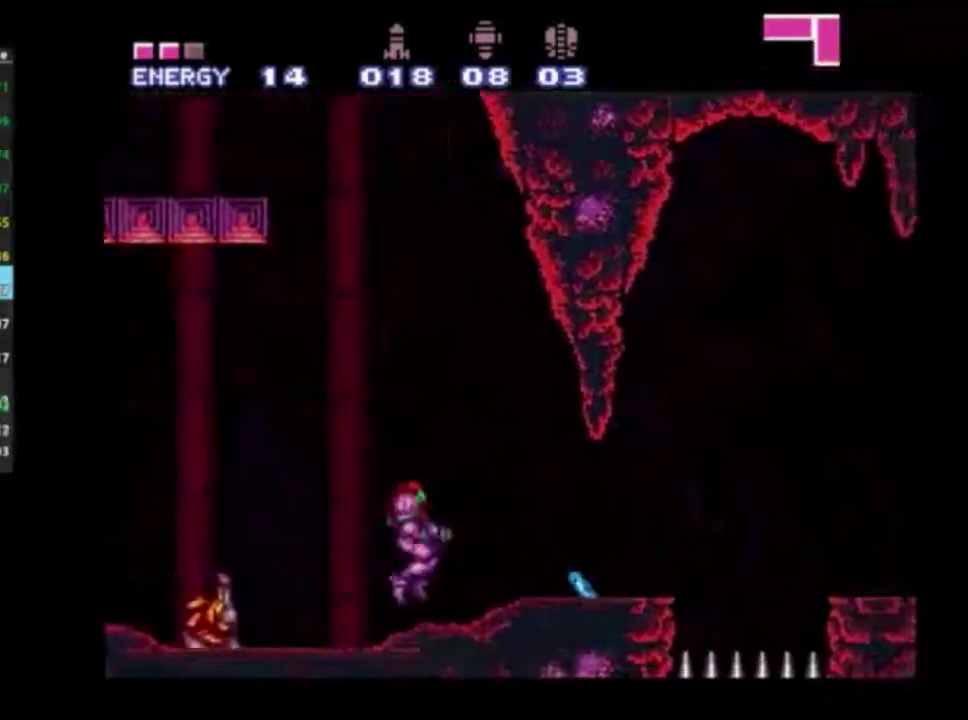
{"dt_ms": 500, "buttons": ["A", "R2", "DPAD_RIGHT"], "left_stick": "center", "right_stick": "center", "events": [[450, "A", "down"]]}
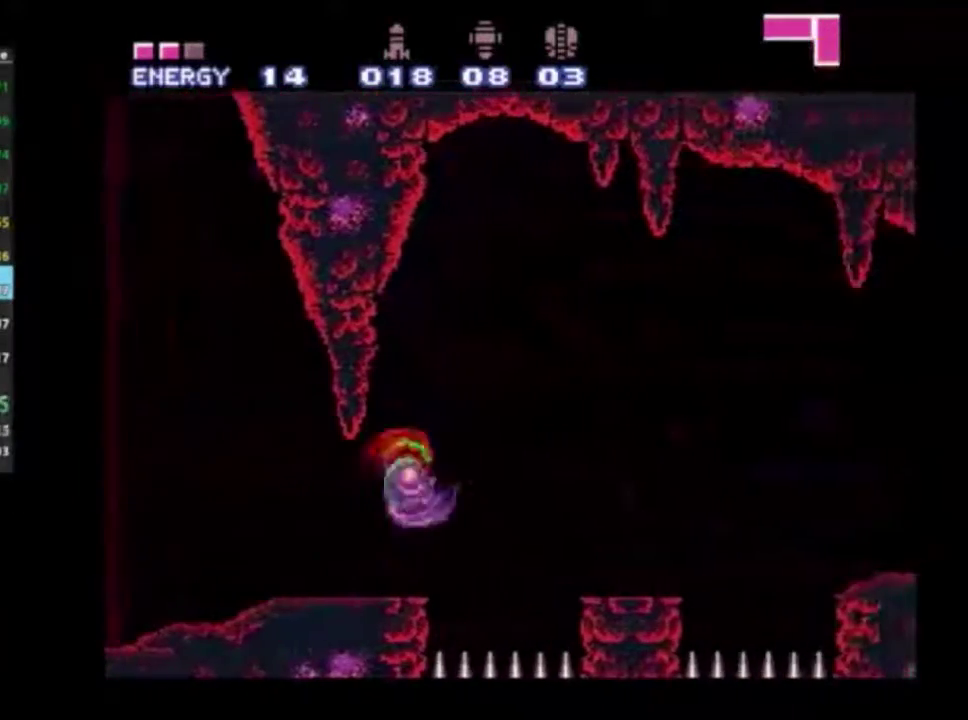
{"dt_ms": 400, "buttons": ["A", "R2", "DPAD_RIGHT"], "left_stick": "center", "right_stick": "center", "events": [[83, "A", "up"], [333, "A", "down"]]}
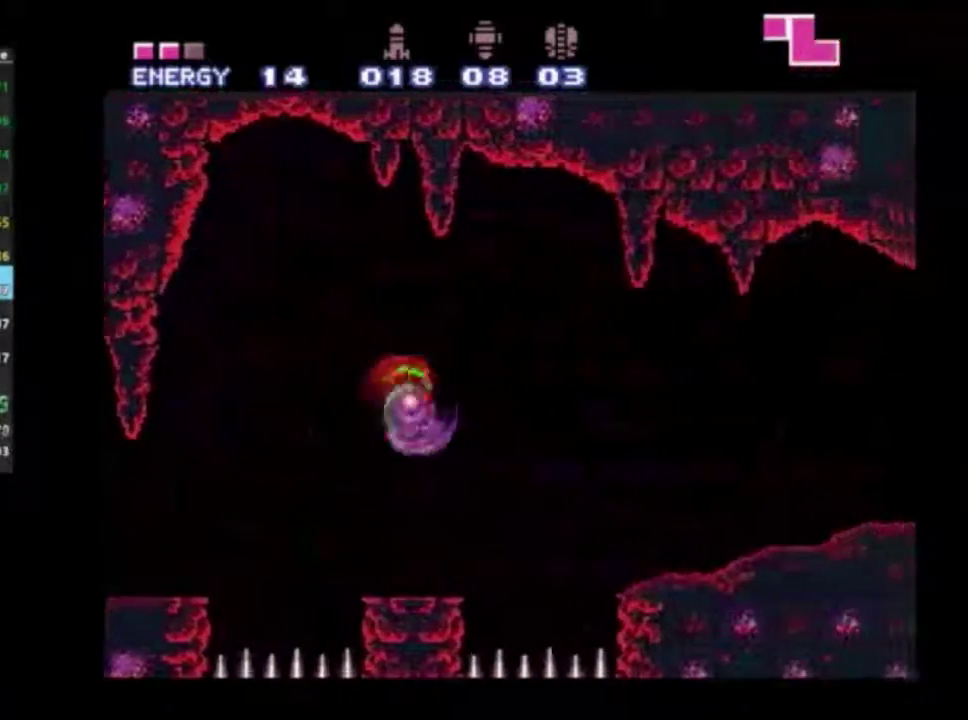
{"dt_ms": 500, "buttons": ["R2", "DPAD_RIGHT"], "left_stick": "center", "right_stick": "center", "events": [[100, "A", "up"], [350, "X", "down"], [467, "X", "up"]]}
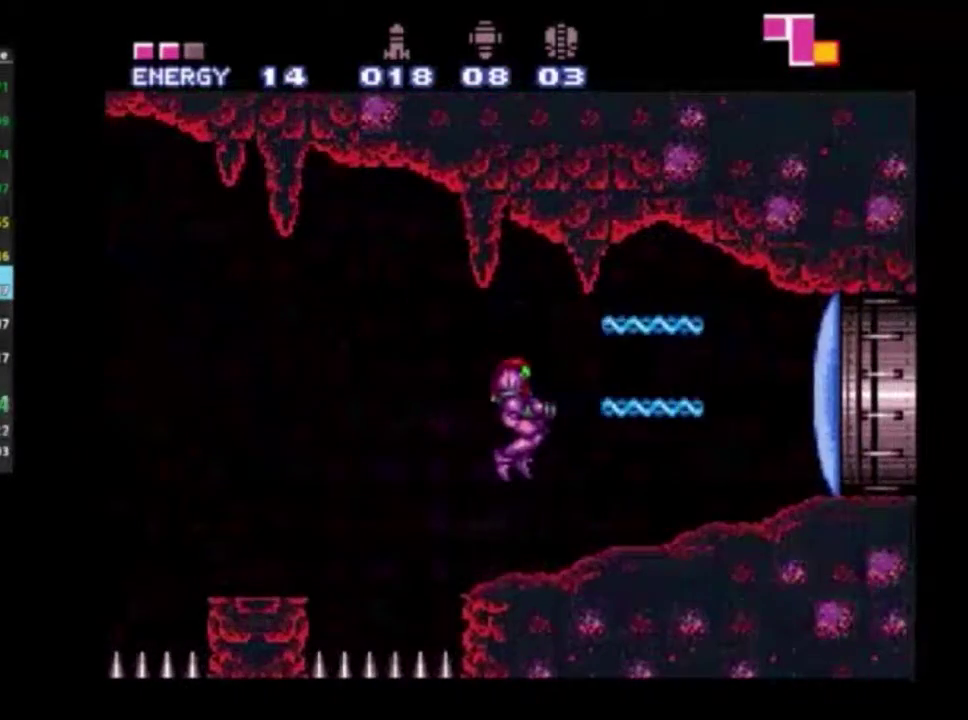
{"dt_ms": 600, "buttons": [], "left_stick": "center", "right_stick": "center", "events": [[500, "DPAD_RIGHT", "up"], [533, "R2", "up"]]}
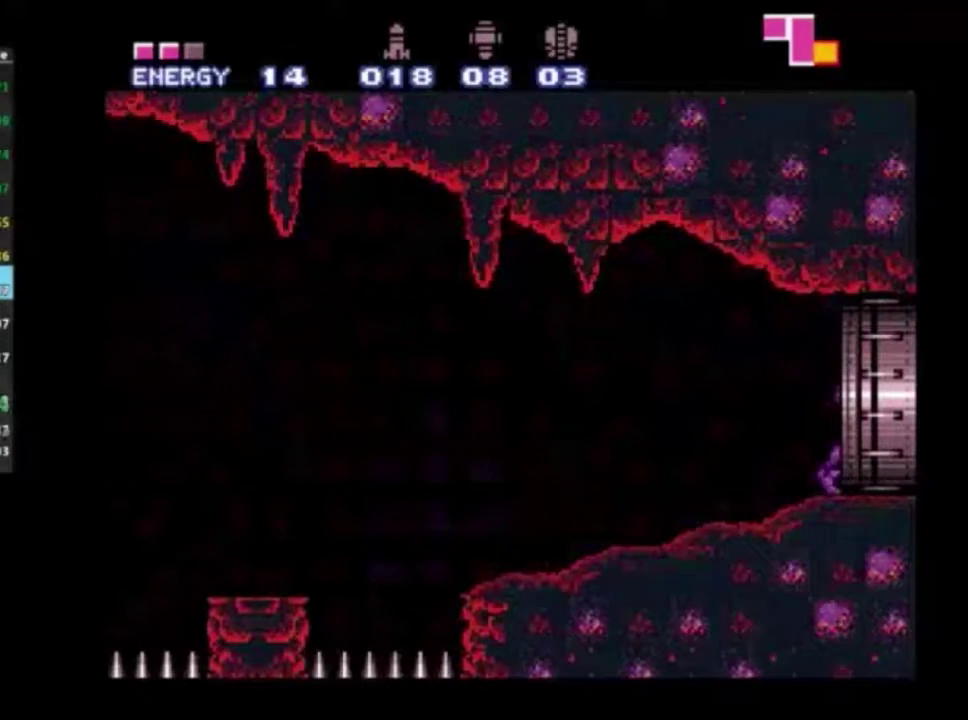
{"dt_ms": 500, "buttons": [], "left_stick": "center", "right_stick": "center", "events": []}
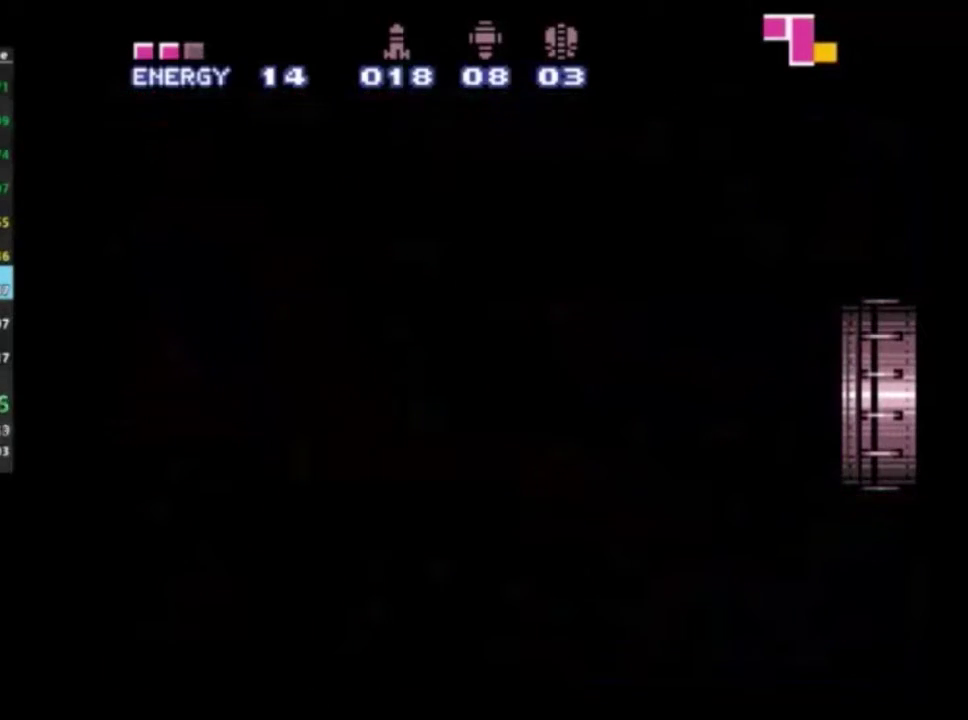
{"dt_ms": 700, "buttons": ["R2"], "left_stick": "center", "right_stick": "center", "events": [[650, "R2", "down"]]}
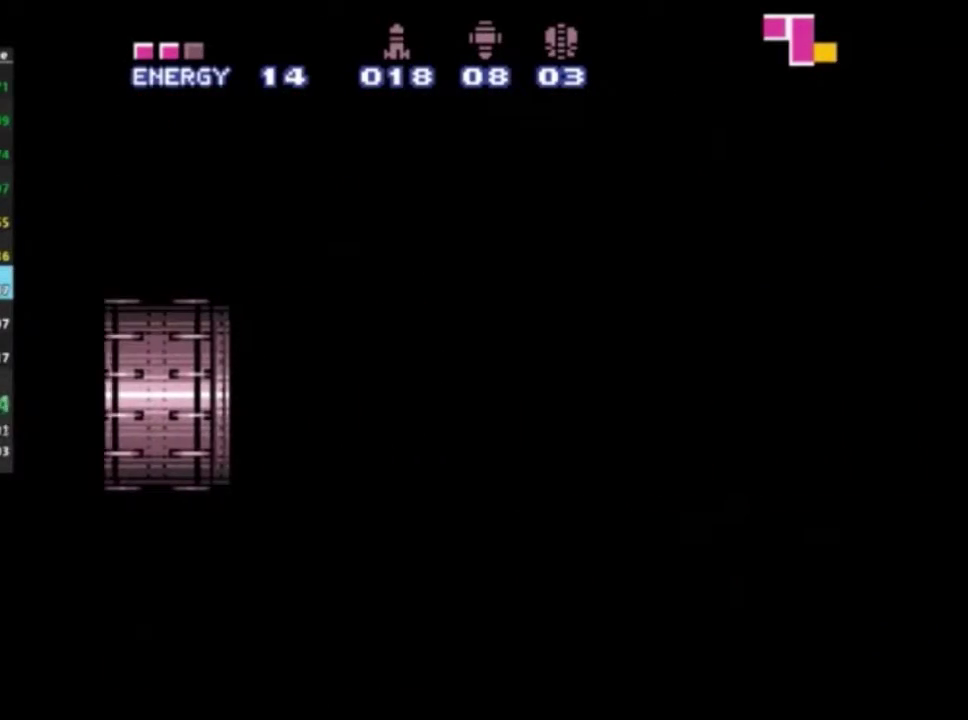
{"dt_ms": 300, "buttons": ["R2", "DPAD_RIGHT"], "left_stick": "center", "right_stick": "center", "events": [[133, "DPAD_RIGHT", "down"]]}
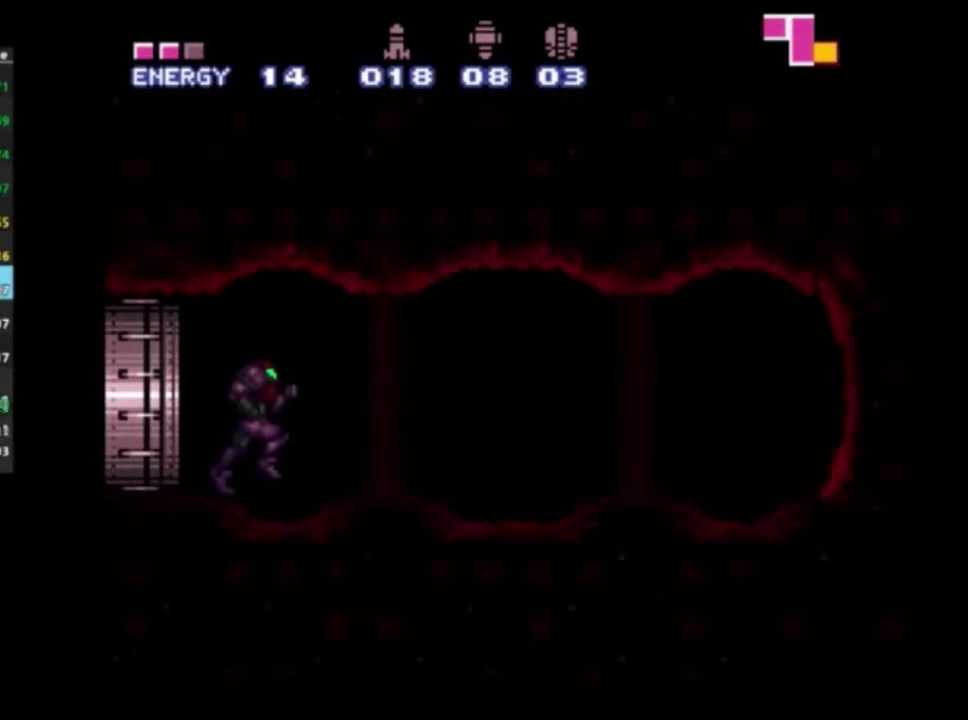
{"dt_ms": 500, "buttons": ["R2", "DPAD_RIGHT"], "left_stick": "center", "right_stick": "center", "events": []}
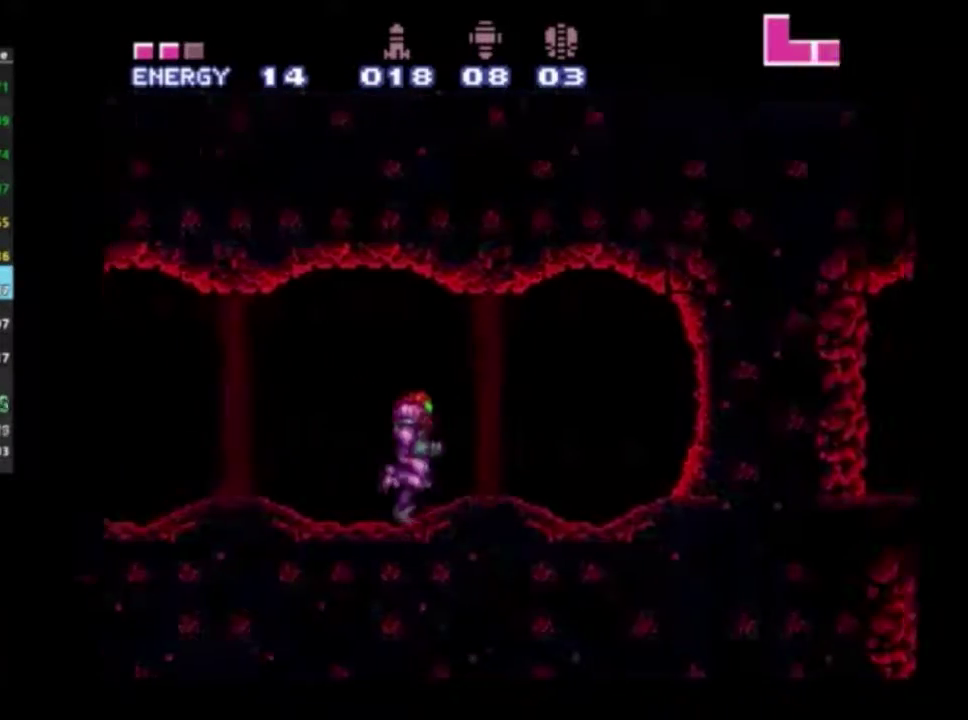
{"dt_ms": 500, "buttons": ["R2", "DPAD_RIGHT"], "left_stick": "center", "right_stick": "center", "events": []}
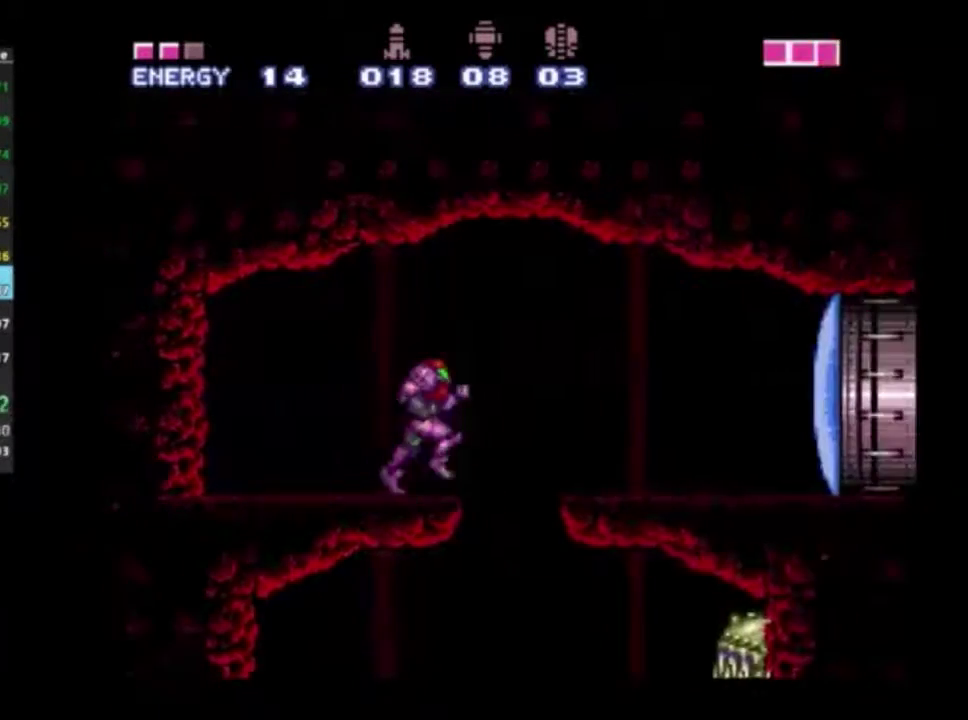
{"dt_ms": 500, "buttons": ["R2", "DPAD_LEFT"], "left_stick": "center", "right_stick": "center", "events": [[17, "DPAD_RIGHT", "up"], [50, "DPAD_LEFT", "down"]]}
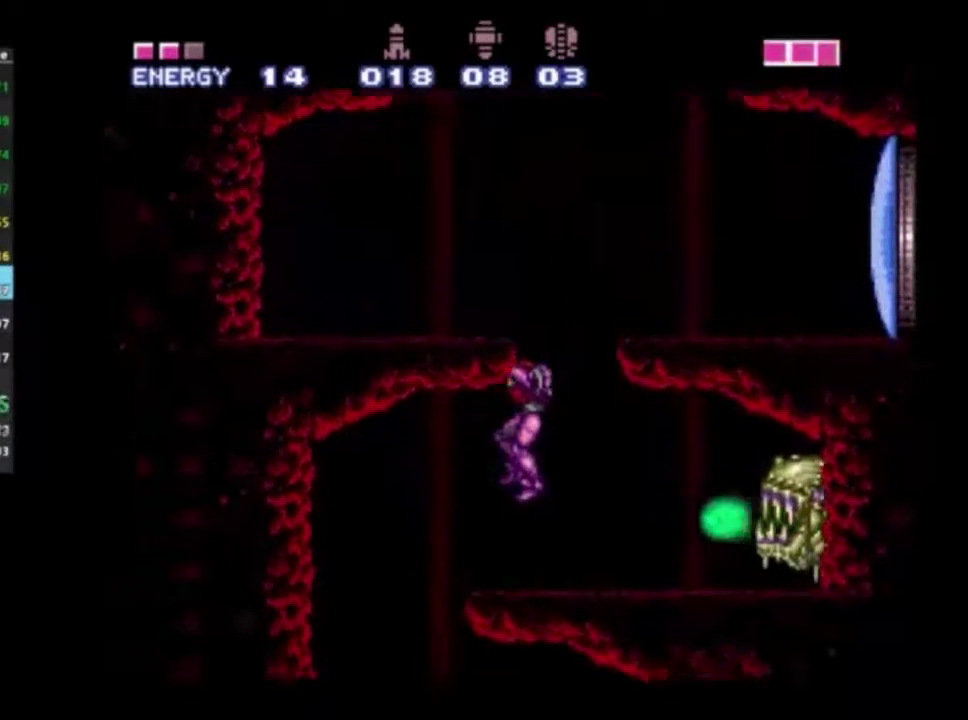
{"dt_ms": 300, "buttons": ["X", "R2", "DPAD_RIGHT"], "left_stick": "center", "right_stick": "center", "events": [[217, "DPAD_LEFT", "up"], [217, "DPAD_RIGHT", "down"], [283, "X", "down"]]}
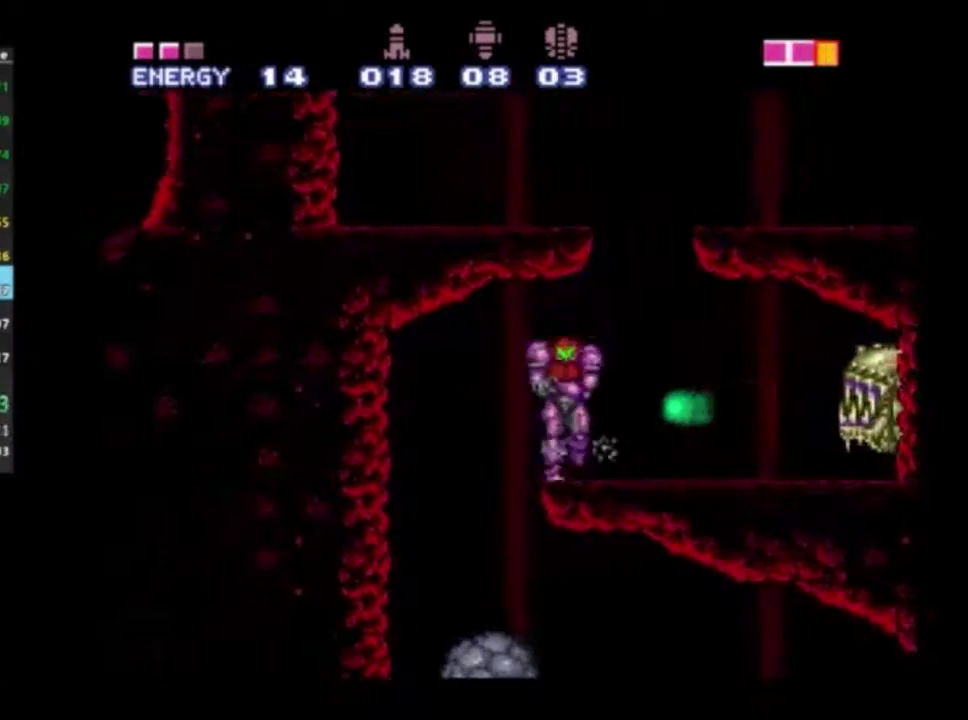
{"dt_ms": 500, "buttons": ["R2"], "left_stick": "center", "right_stick": "center", "events": [[33, "DPAD_RIGHT", "up"], [50, "DPAD_LEFT", "down"], [50, "X", "up"], [500, "DPAD_LEFT", "up"]]}
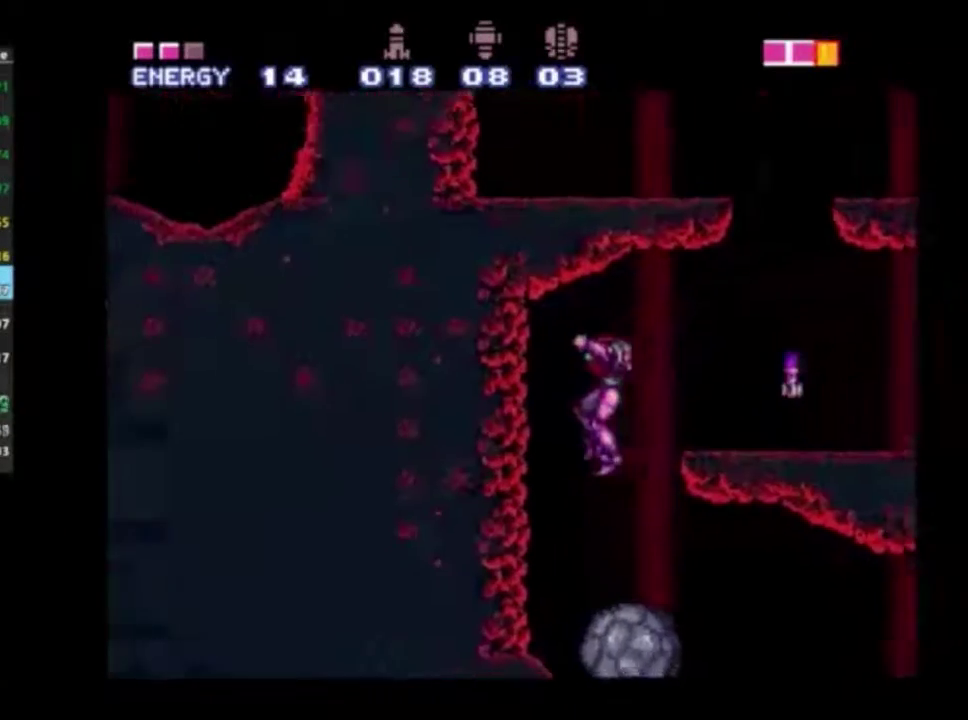
{"dt_ms": 700, "buttons": ["R2", "DPAD_RIGHT"], "left_stick": "center", "right_stick": "center", "events": [[33, "DPAD_RIGHT", "down"]]}
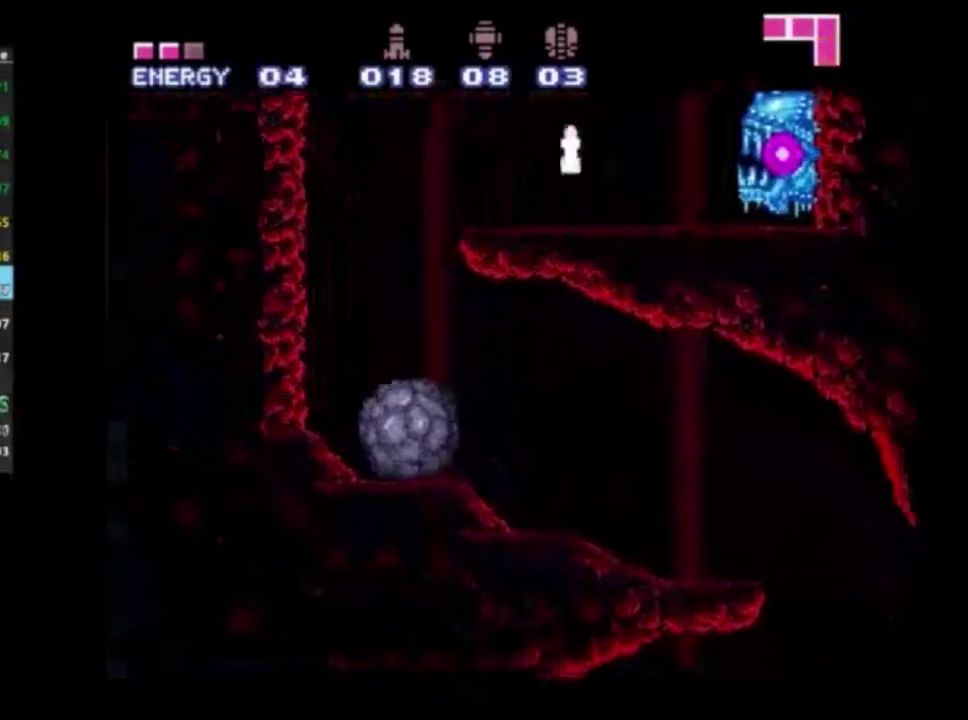
{"dt_ms": 700, "buttons": ["X", "R2", "DPAD_DOWN"], "left_stick": "center", "right_stick": "center", "events": [[550, "DPAD_DOWN", "down"], [583, "DPAD_RIGHT", "up"], [683, "X", "down"]]}
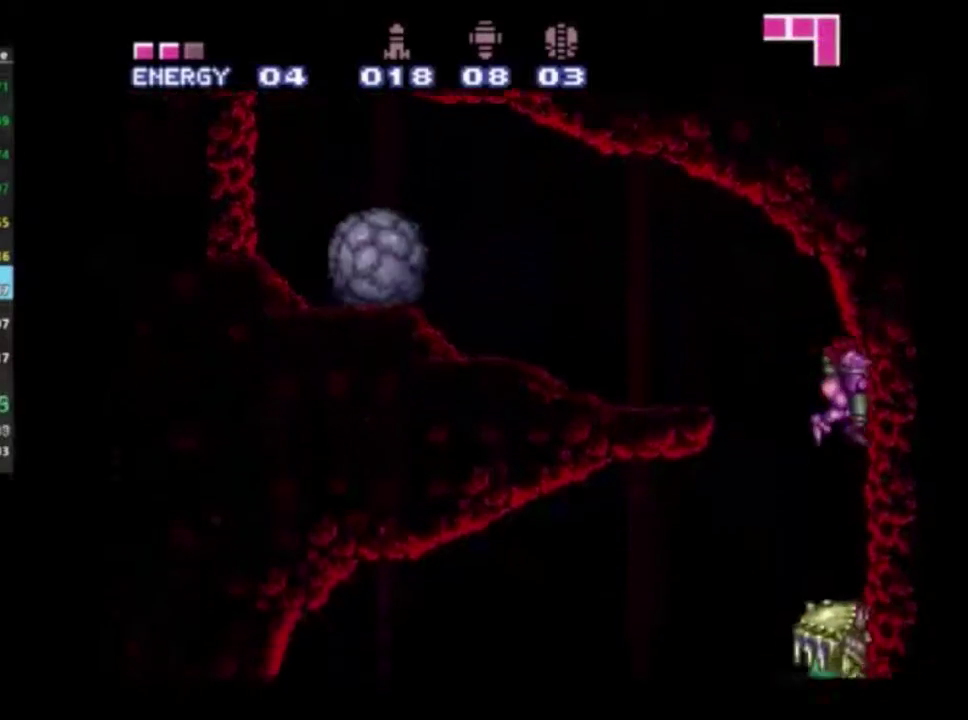
{"dt_ms": 300, "buttons": ["R2", "DPAD_LEFT"], "left_stick": "center", "right_stick": "center", "events": [[117, "DPAD_LEFT", "down"], [117, "X", "up"], [133, "DPAD_DOWN", "up"]]}
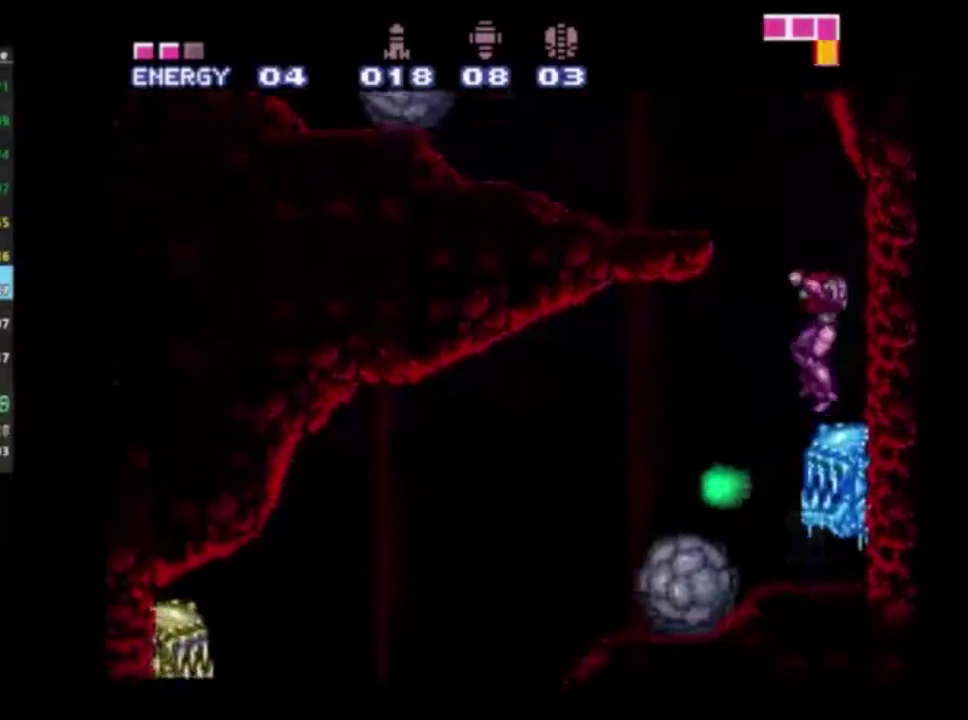
{"dt_ms": 700, "buttons": ["R2", "DPAD_LEFT"], "left_stick": "center", "right_stick": "center", "events": [[533, "X", "down"], [633, "X", "up"]]}
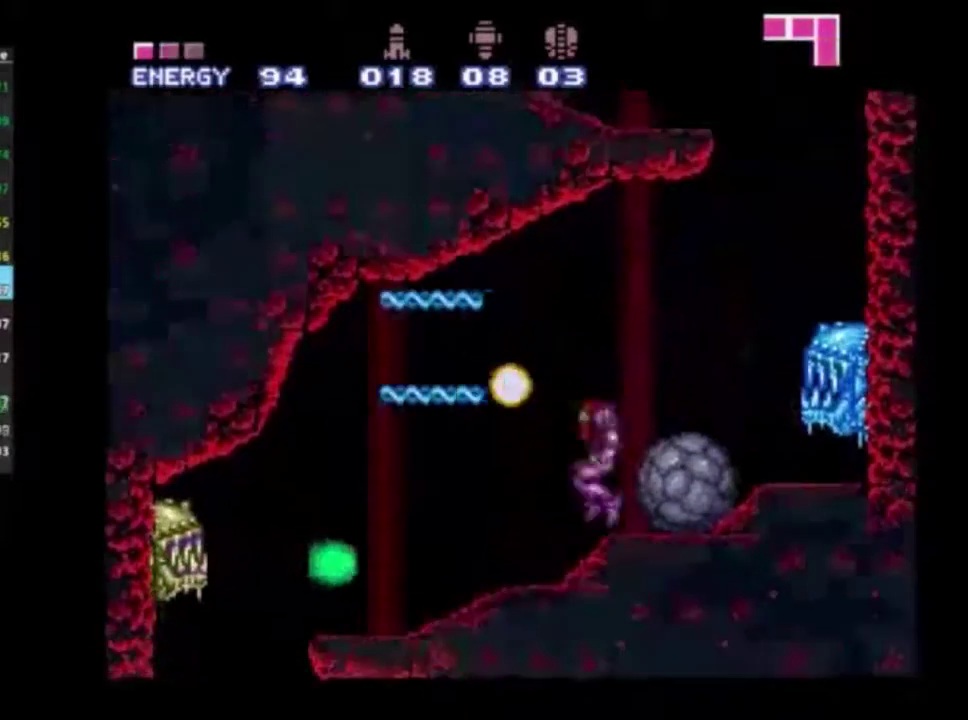
{"dt_ms": 400, "buttons": ["X", "R2", "DPAD_LEFT"], "left_stick": "center", "right_stick": "center", "events": [[117, "X", "down"], [250, "X", "up"], [317, "X", "down"]]}
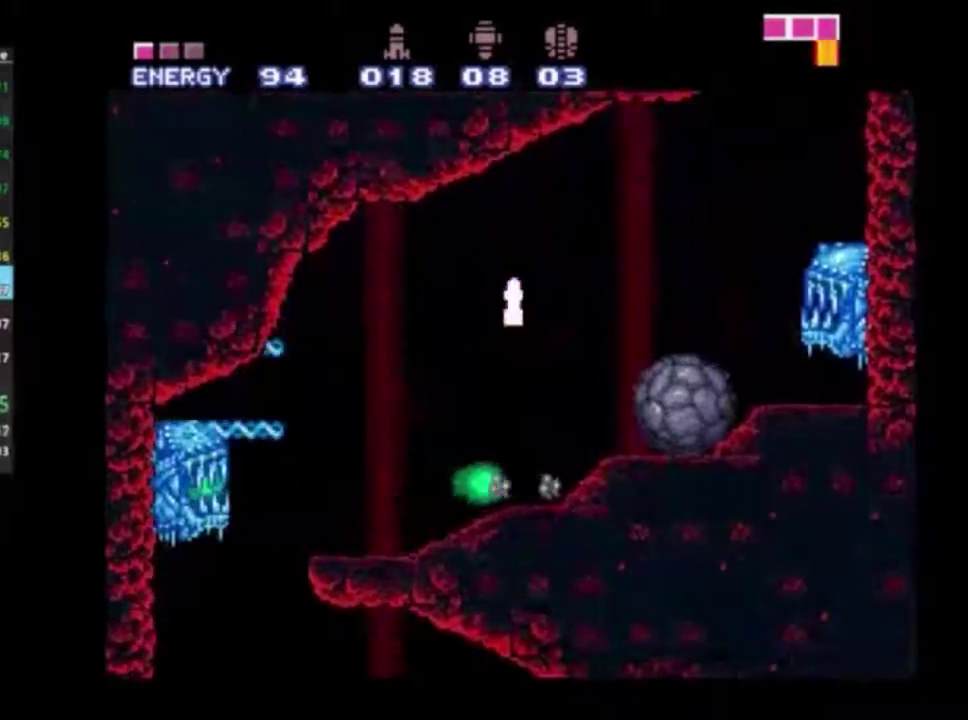
{"dt_ms": 400, "buttons": ["R2", "DPAD_LEFT"], "left_stick": "center", "right_stick": "center", "events": [[17, "X", "up"], [117, "X", "down"], [217, "X", "up"], [267, "X", "down"], [383, "X", "up"]]}
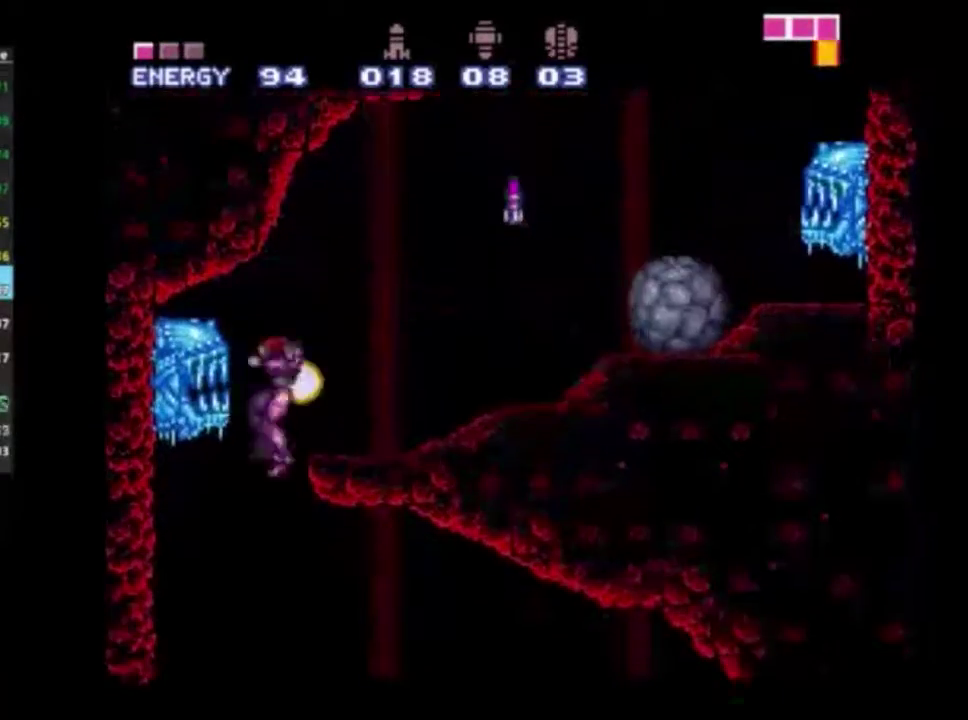
{"dt_ms": 500, "buttons": ["R2", "DPAD_RIGHT"], "left_stick": "center", "right_stick": "center", "events": [[200, "DPAD_LEFT", "up"], [233, "DPAD_RIGHT", "down"]]}
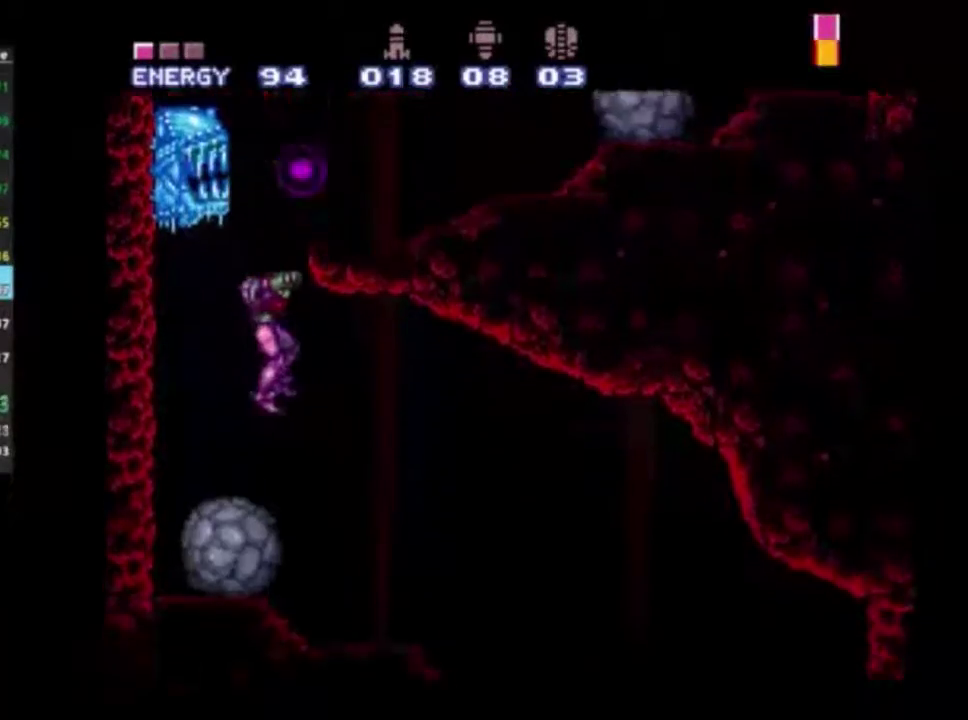
{"dt_ms": 500, "buttons": ["R2", "DPAD_RIGHT"], "left_stick": "center", "right_stick": "center", "events": []}
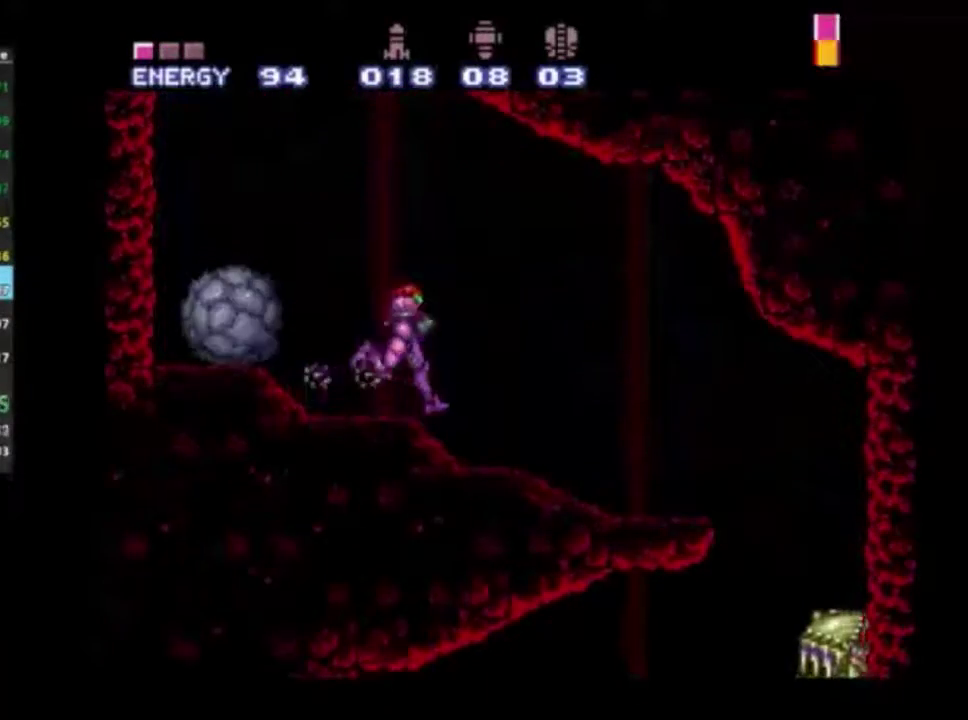
{"dt_ms": 500, "buttons": ["R2", "DPAD_DOWN", "DPAD_RIGHT"], "left_stick": "center", "right_stick": "center", "events": [[500, "DPAD_DOWN", "down"]]}
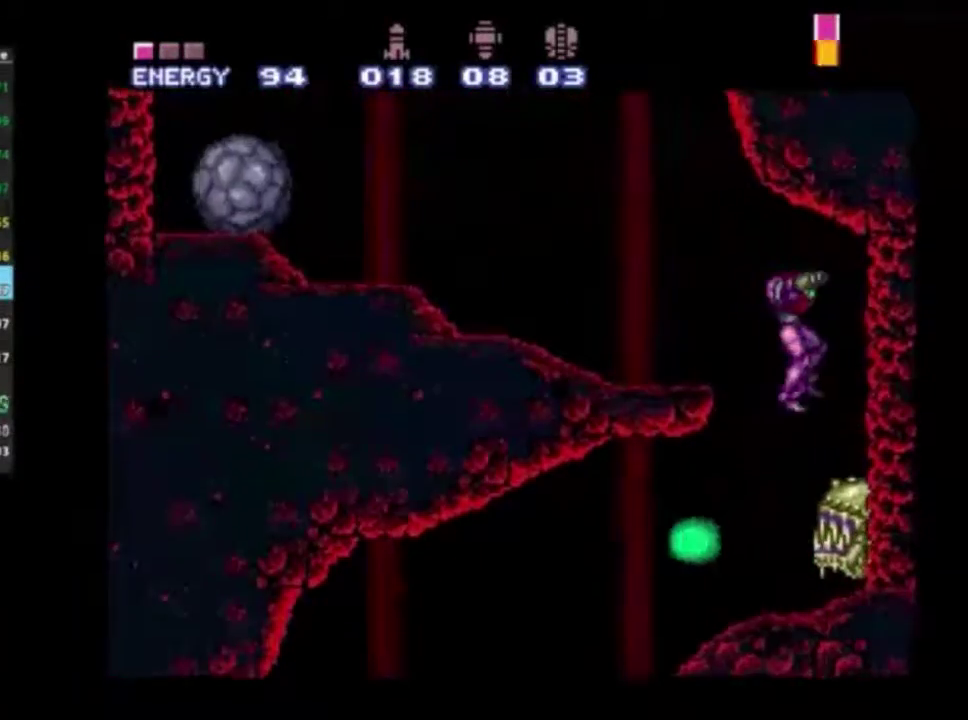
{"dt_ms": 300, "buttons": ["R2", "DPAD_LEFT"], "left_stick": "center", "right_stick": "center", "events": [[33, "DPAD_RIGHT", "up"], [117, "X", "down"], [200, "DPAD_LEFT", "down"], [250, "DPAD_DOWN", "up"], [250, "X", "up"]]}
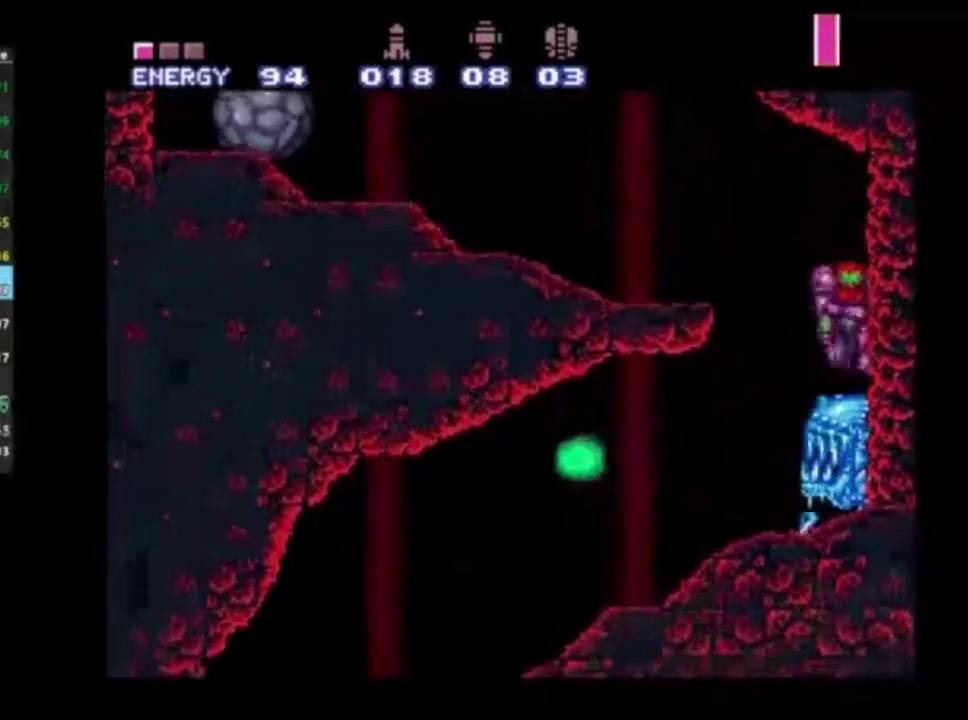
{"dt_ms": 300, "buttons": ["X", "R2", "DPAD_LEFT"], "left_stick": "center", "right_stick": "center", "events": [[83, "X", "down"], [183, "X", "up"], [300, "X", "down"]]}